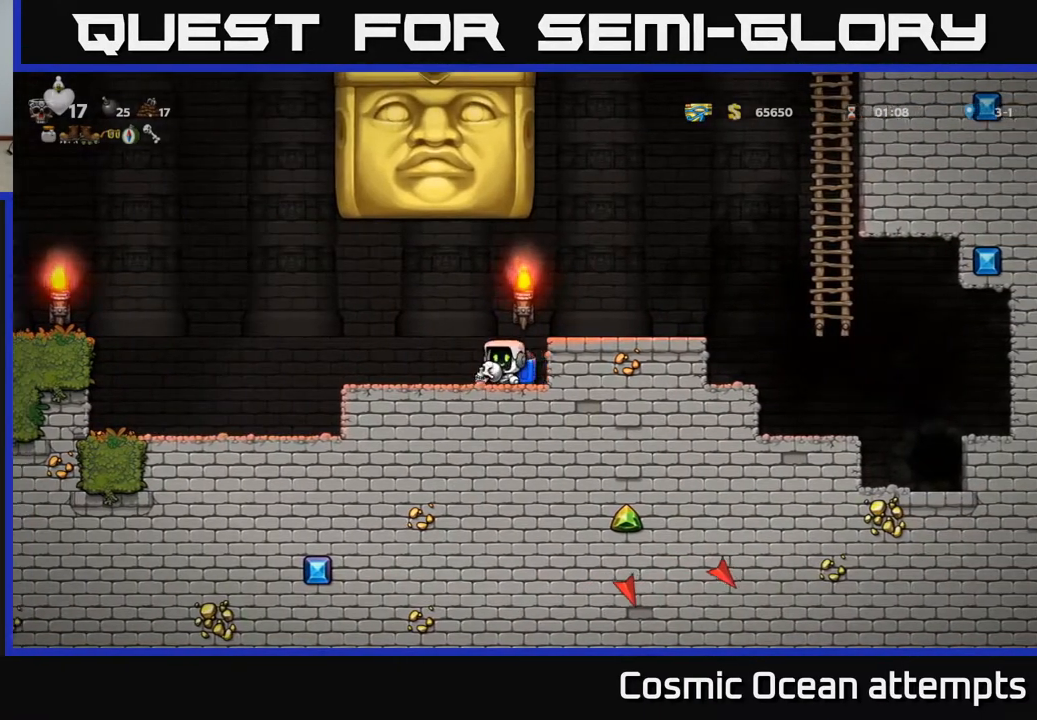
Gameplay with a controller (Xbox layout); each line is a JSON object with the inputs held at the frame after it. "events" lists button and stick changes between this image and that frame as [ms after this image, input, new state], when the widget could be followed in between.
{"buttons": ["DPAD_LEFT"], "left_stick": "center", "right_stick": "center", "events": []}
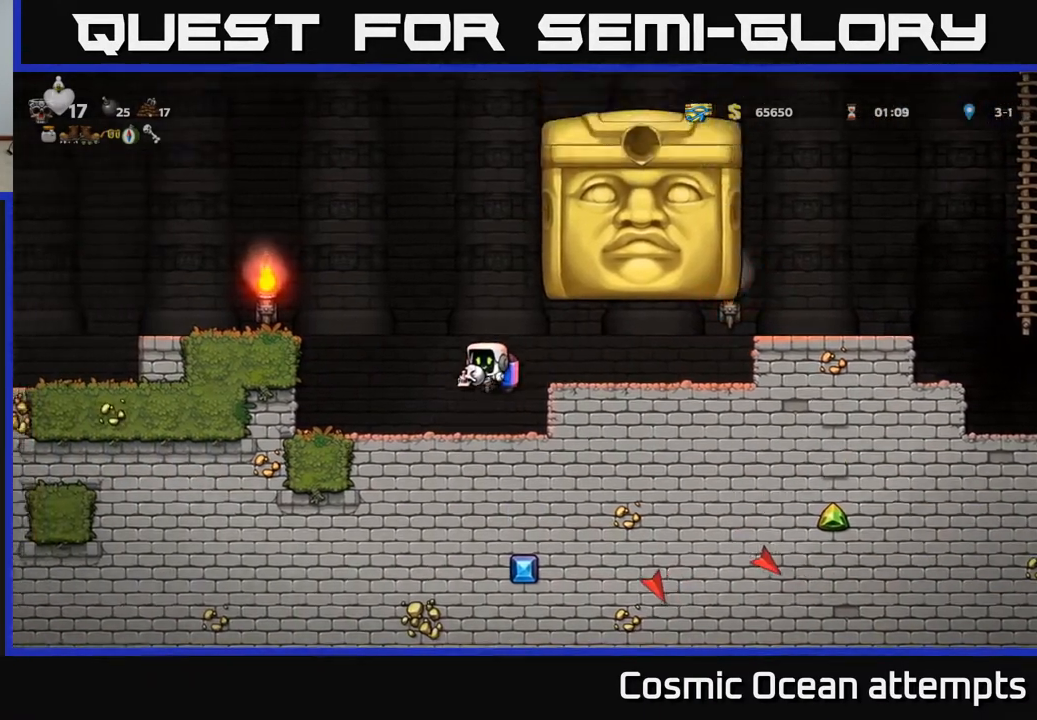
{"buttons": [], "left_stick": "center", "right_stick": "center", "events": [[200, "DPAD_LEFT", "up"]]}
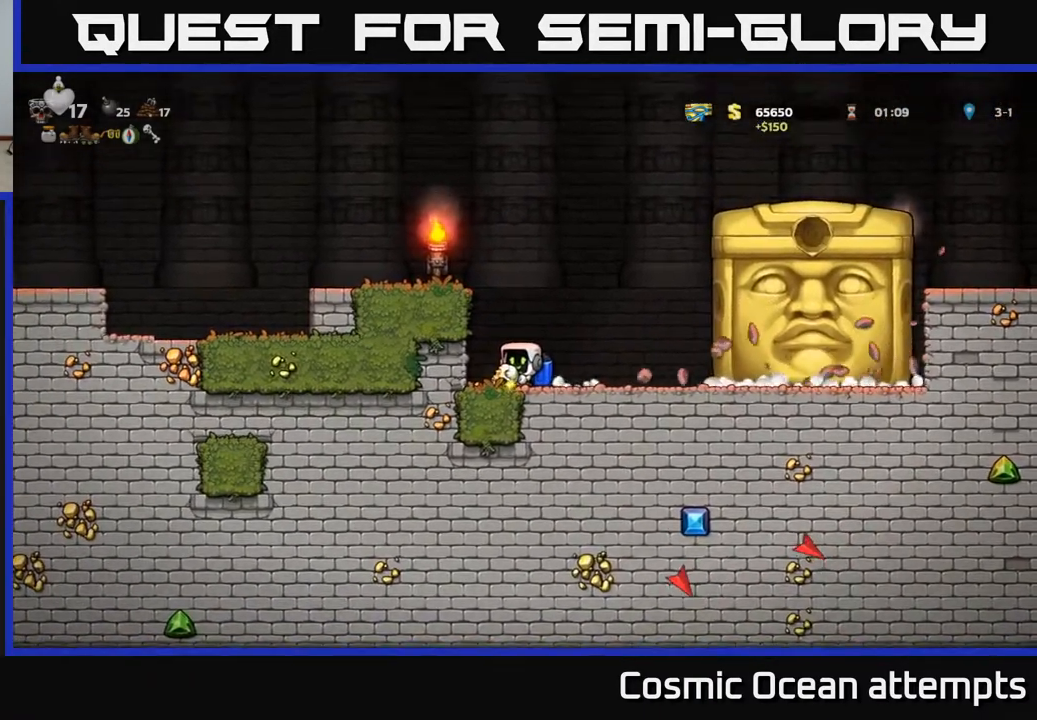
{"buttons": [], "left_stick": "center", "right_stick": "center", "events": [[200, "DPAD_LEFT", "down"], [250, "DPAD_LEFT", "up"]]}
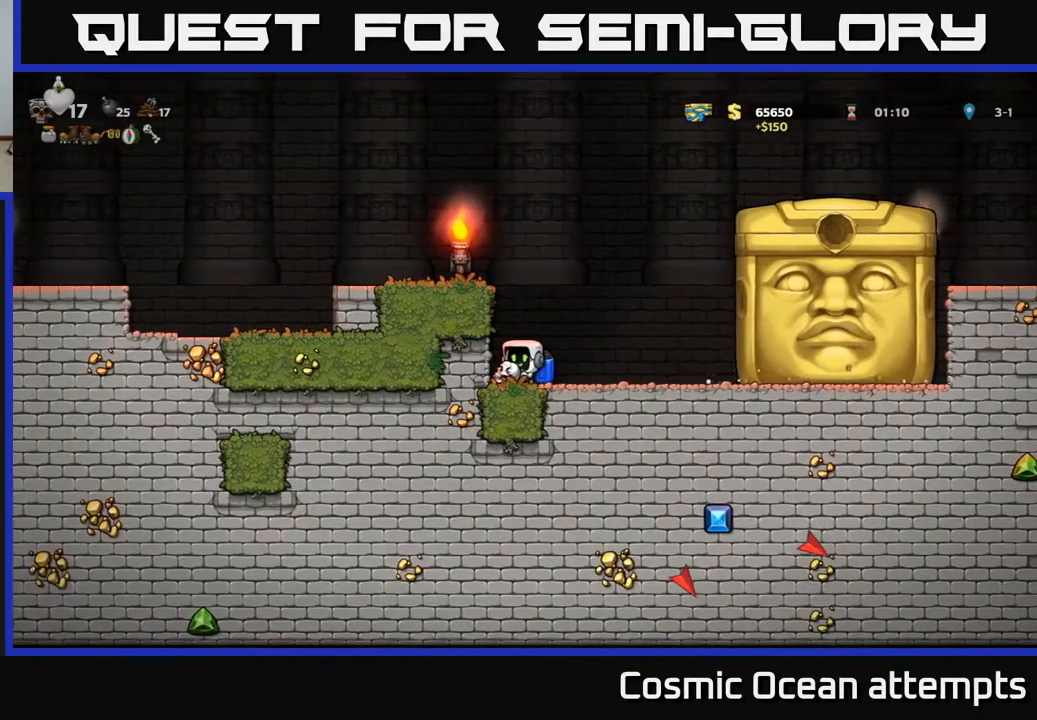
{"buttons": [], "left_stick": "center", "right_stick": "center", "events": []}
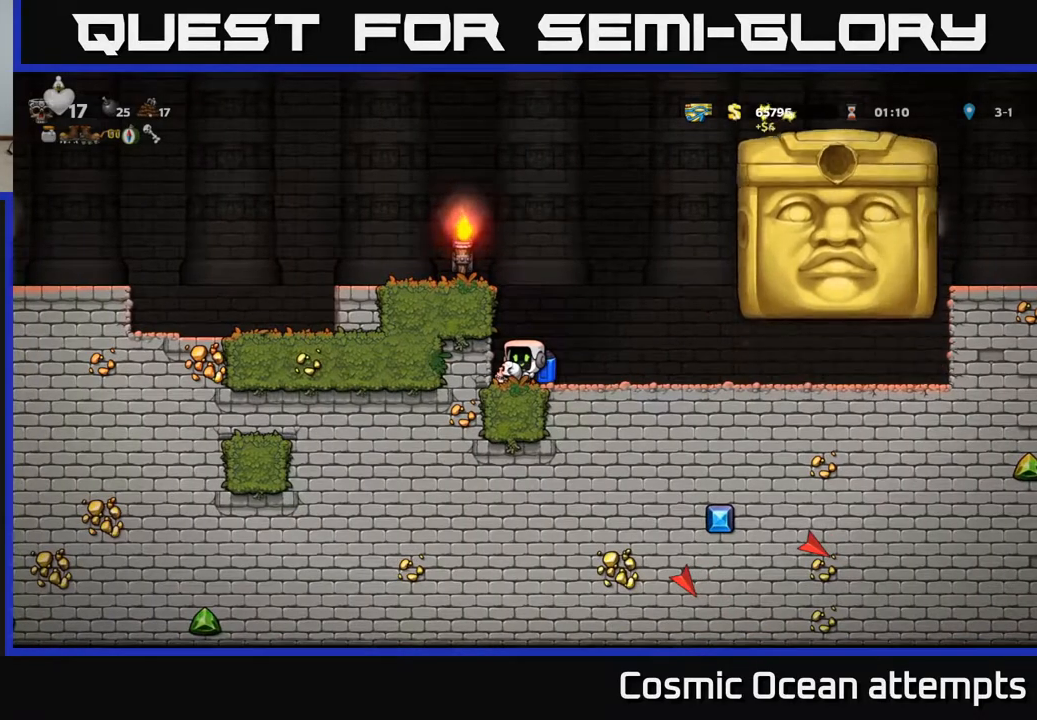
{"buttons": [], "left_stick": "center", "right_stick": "center", "events": []}
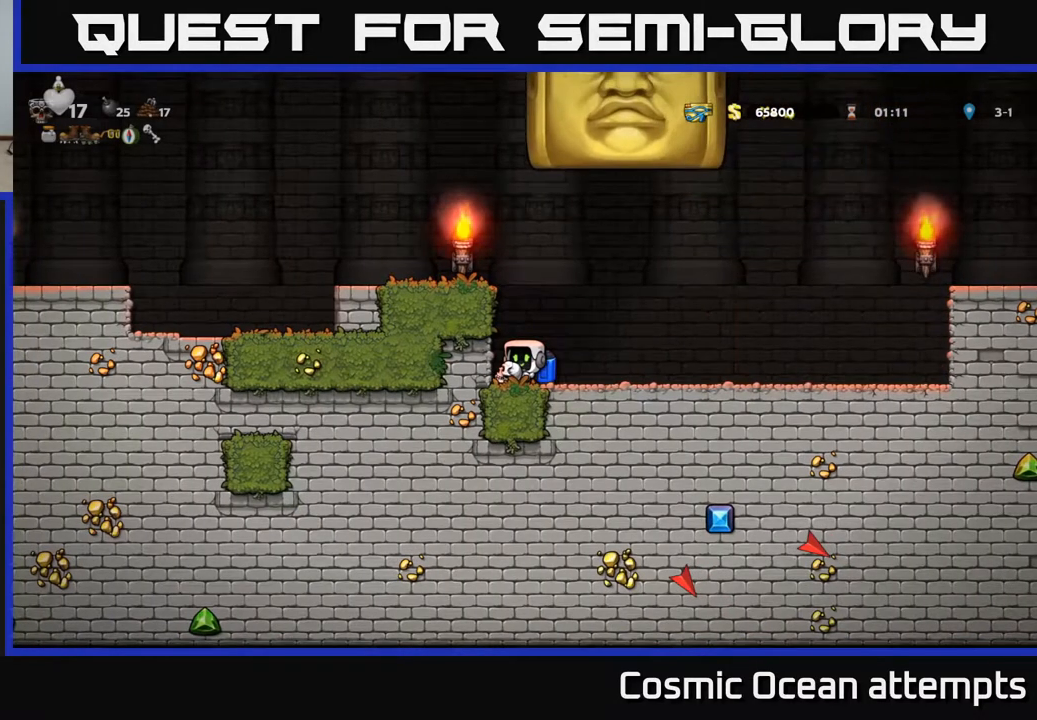
{"buttons": ["DPAD_RIGHT"], "left_stick": "center", "right_stick": "center", "events": [[17, "DPAD_RIGHT", "down"]]}
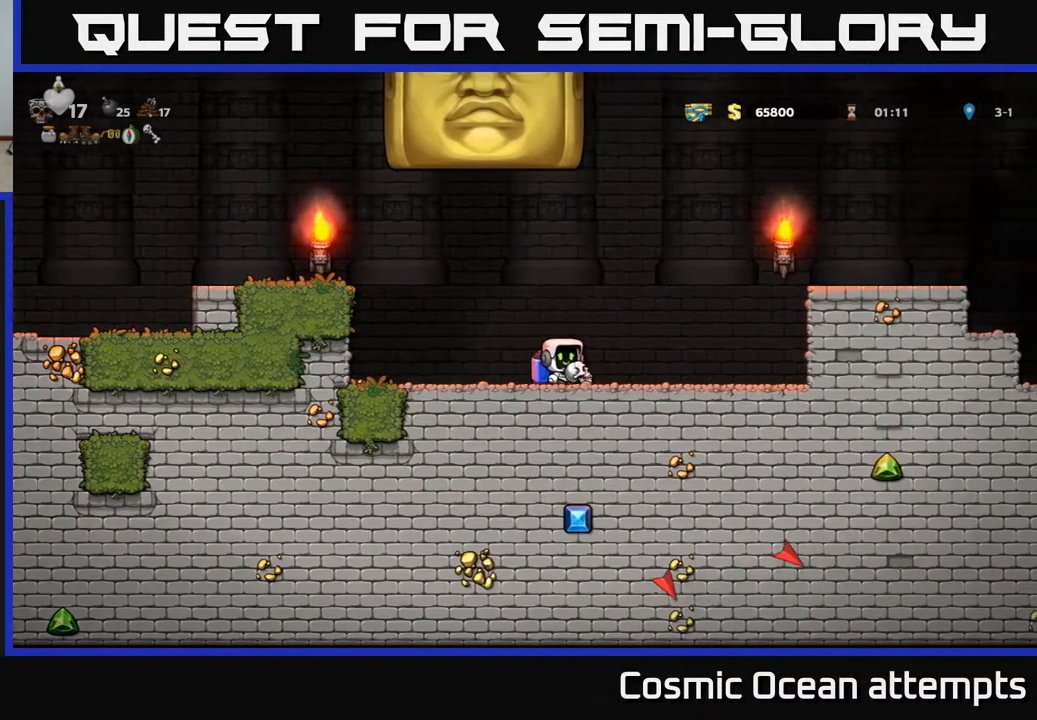
{"buttons": [], "left_stick": "center", "right_stick": "center", "events": [[367, "DPAD_RIGHT", "up"]]}
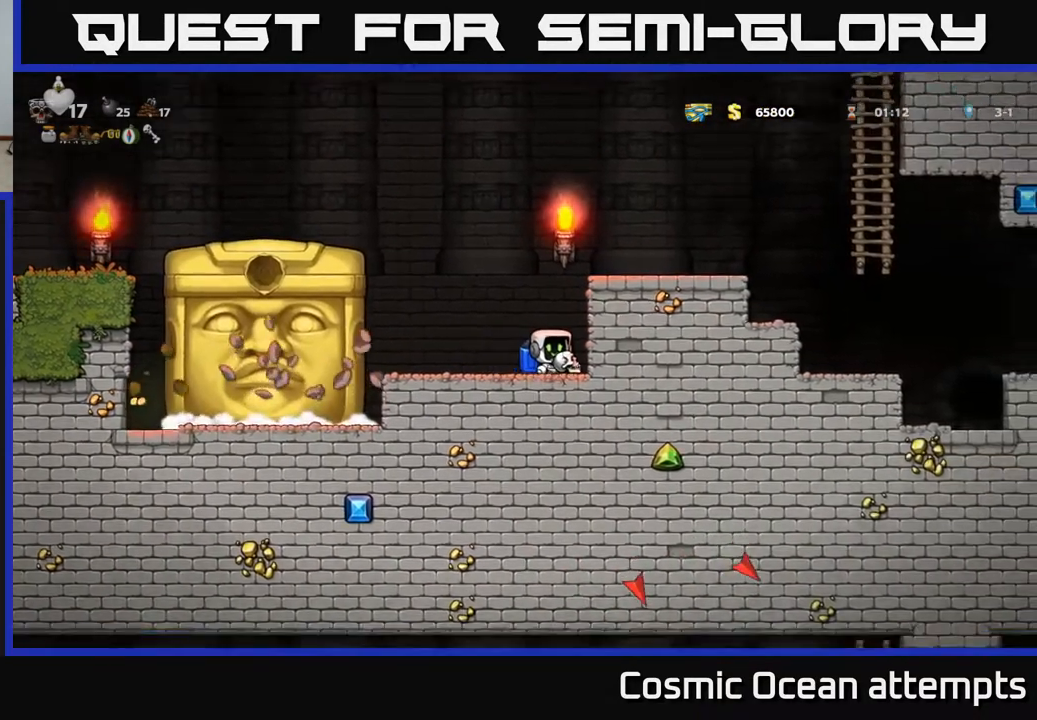
{"buttons": [], "left_stick": "center", "right_stick": "center", "events": []}
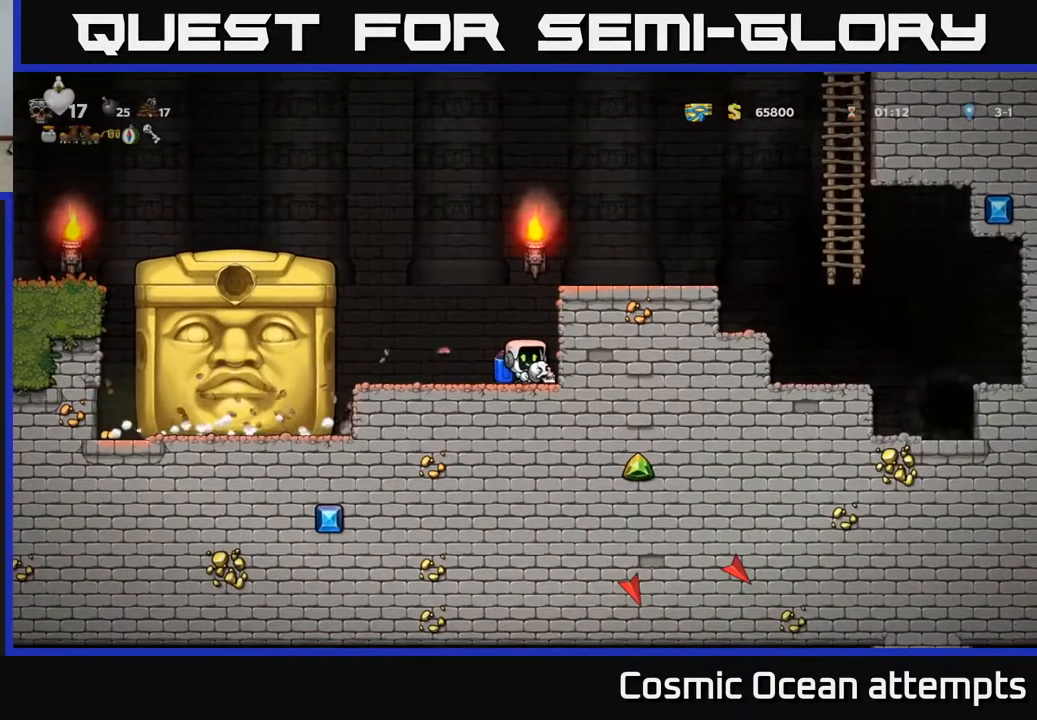
{"buttons": [], "left_stick": "center", "right_stick": "center", "events": [[333, "DPAD_LEFT", "down"], [367, "DPAD_LEFT", "up"]]}
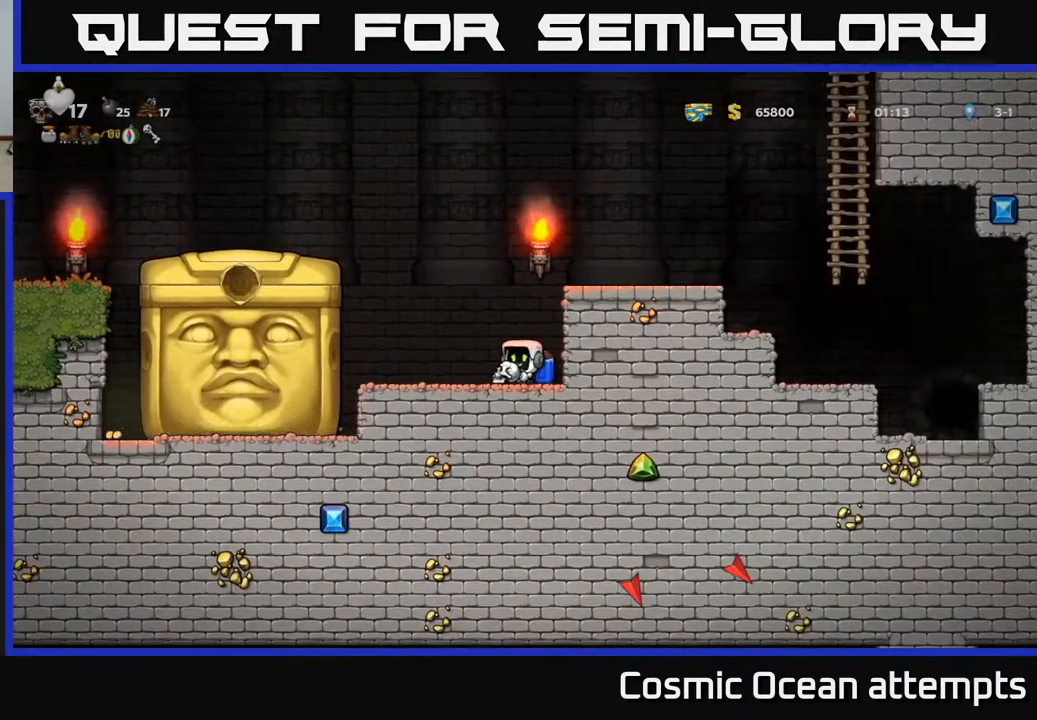
{"buttons": [], "left_stick": "center", "right_stick": "center", "events": []}
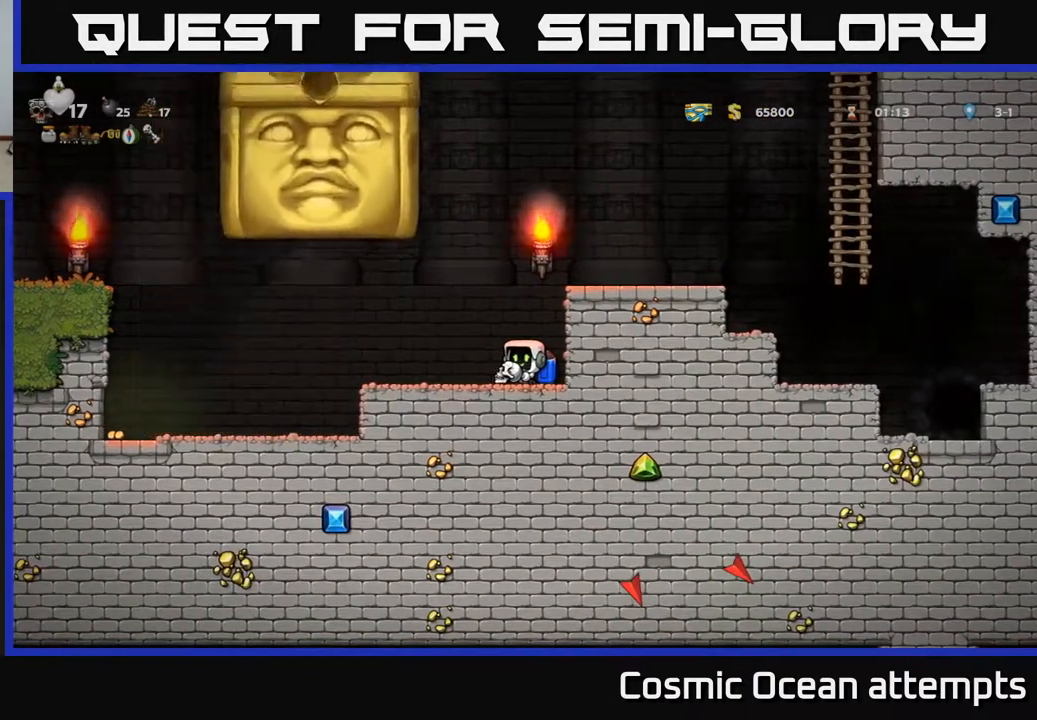
{"buttons": ["DPAD_LEFT"], "left_stick": "center", "right_stick": "center", "events": [[267, "DPAD_LEFT", "down"]]}
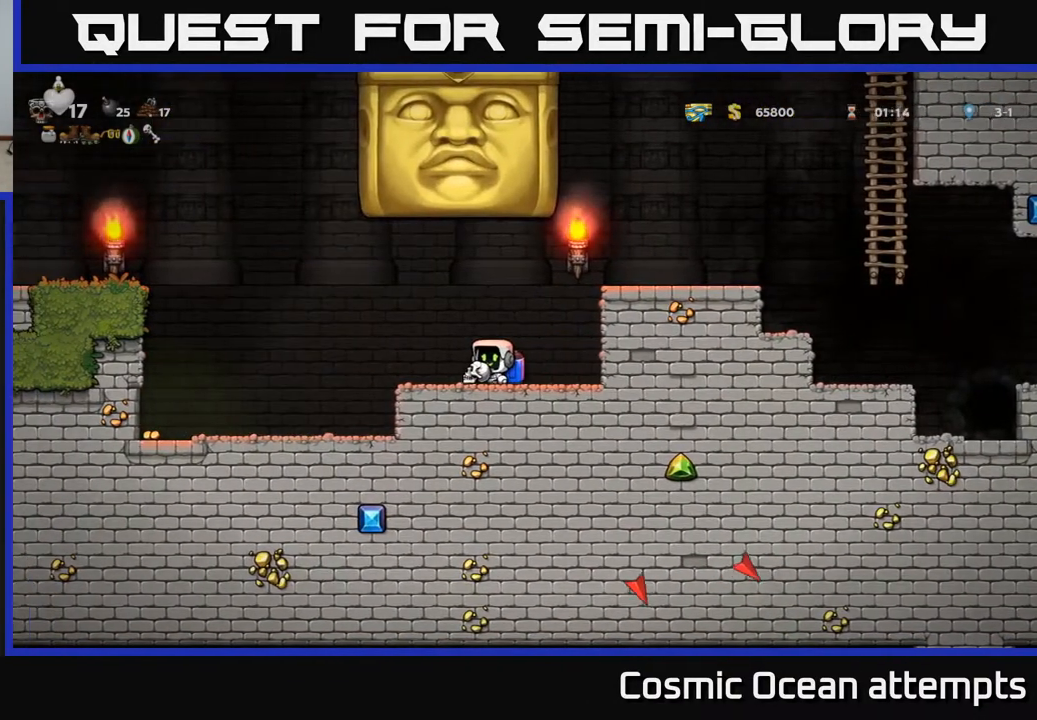
{"buttons": ["DPAD_LEFT"], "left_stick": "center", "right_stick": "center", "events": []}
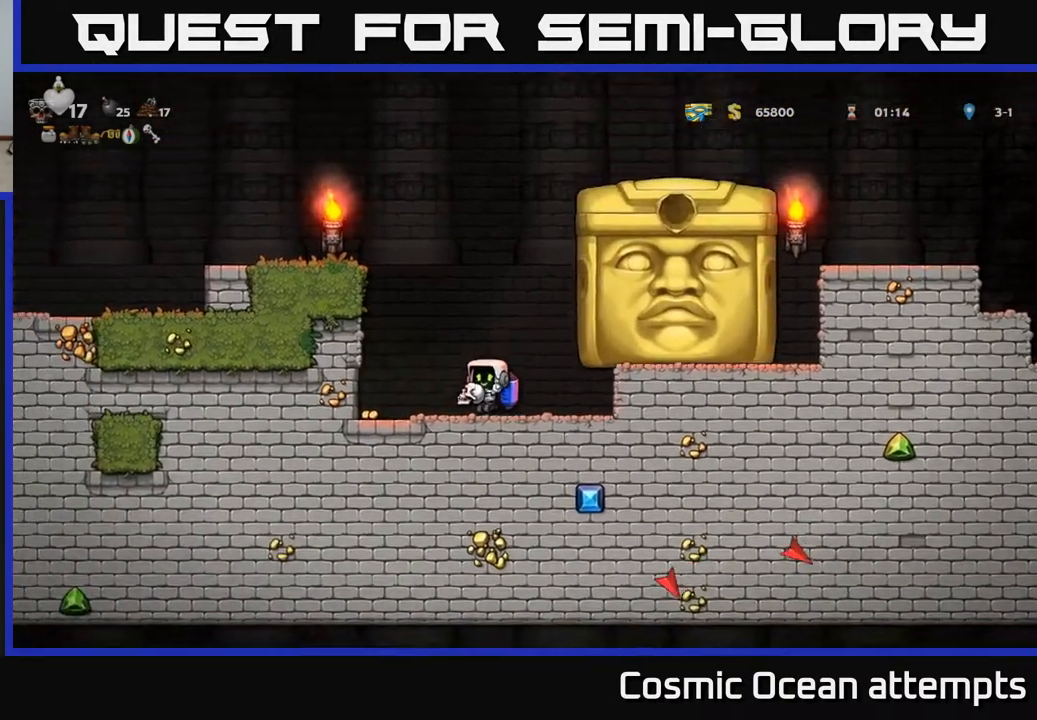
{"buttons": [], "left_stick": "center", "right_stick": "center", "events": [[33, "DPAD_LEFT", "up"], [350, "DPAD_LEFT", "down"], [433, "DPAD_LEFT", "up"]]}
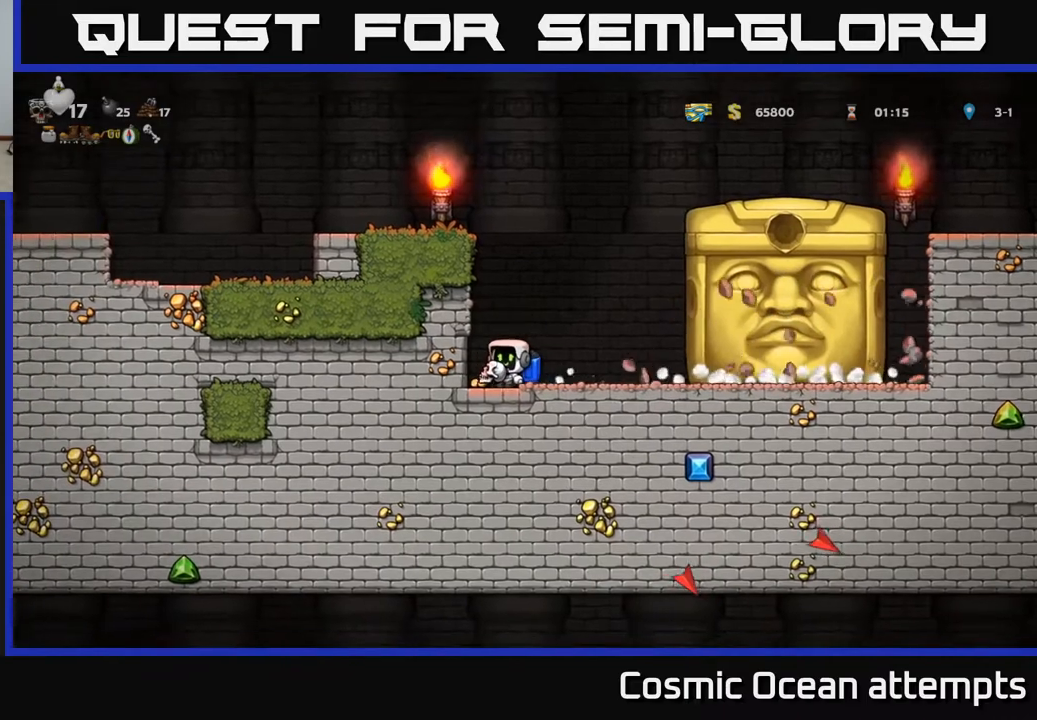
{"buttons": [], "left_stick": "center", "right_stick": "center", "events": [[317, "DPAD_LEFT", "down"], [383, "DPAD_LEFT", "up"]]}
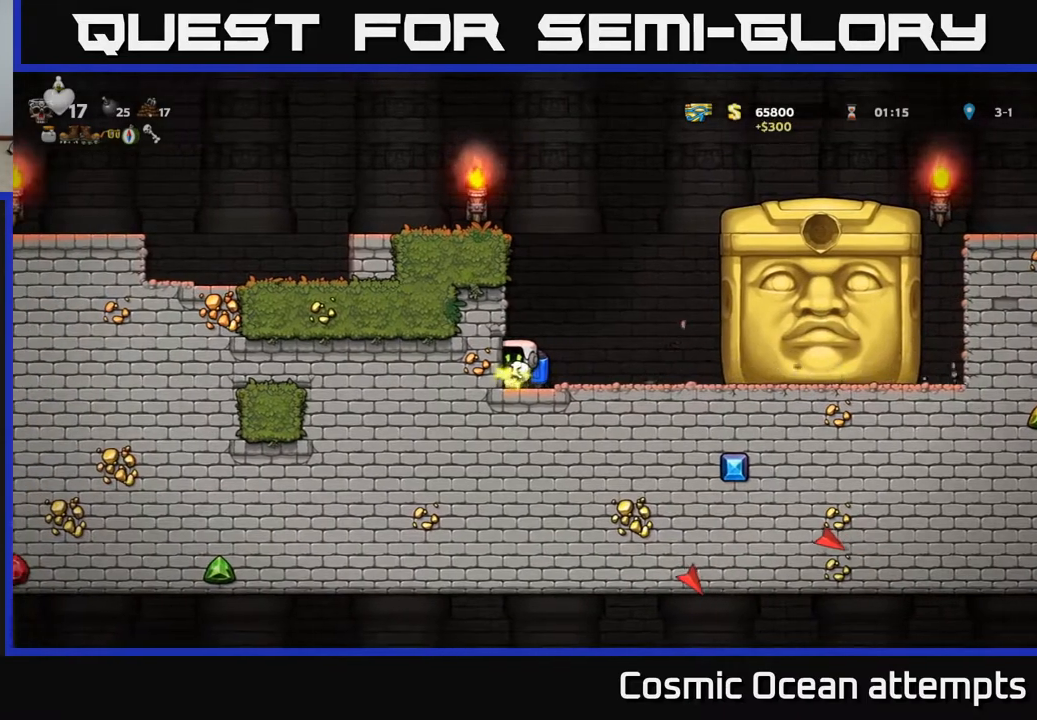
{"buttons": [], "left_stick": "center", "right_stick": "center", "events": [[167, "DPAD_RIGHT", "down"], [233, "DPAD_RIGHT", "up"]]}
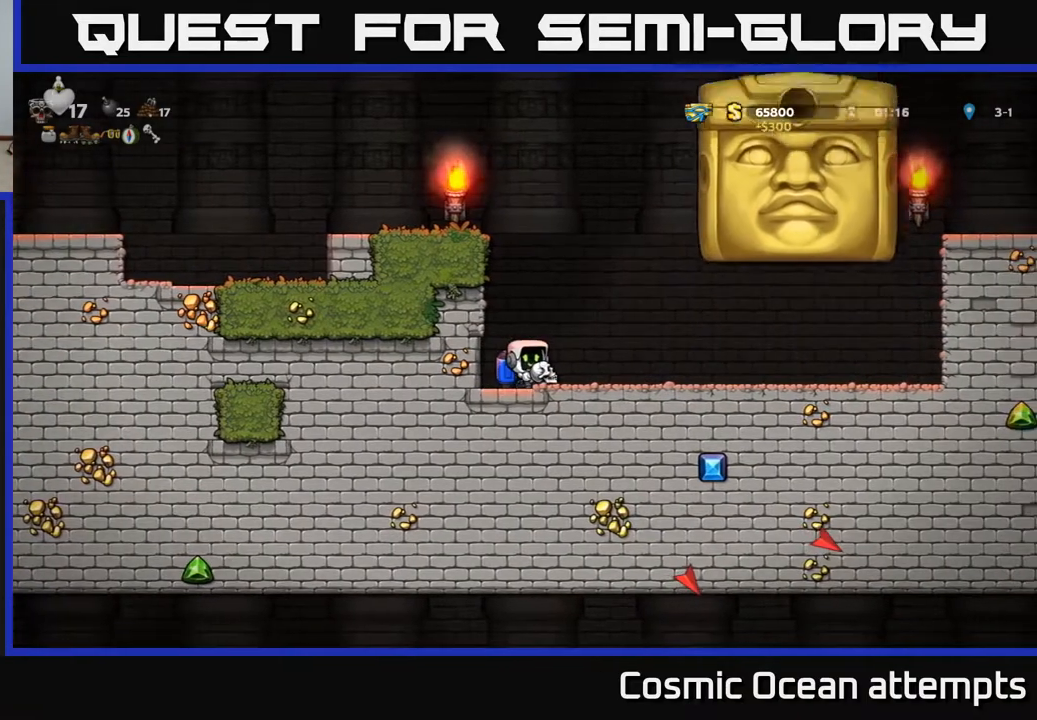
{"buttons": ["DPAD_RIGHT"], "left_stick": "center", "right_stick": "center", "events": [[183, "DPAD_LEFT", "down"], [233, "DPAD_LEFT", "up"], [450, "DPAD_RIGHT", "down"]]}
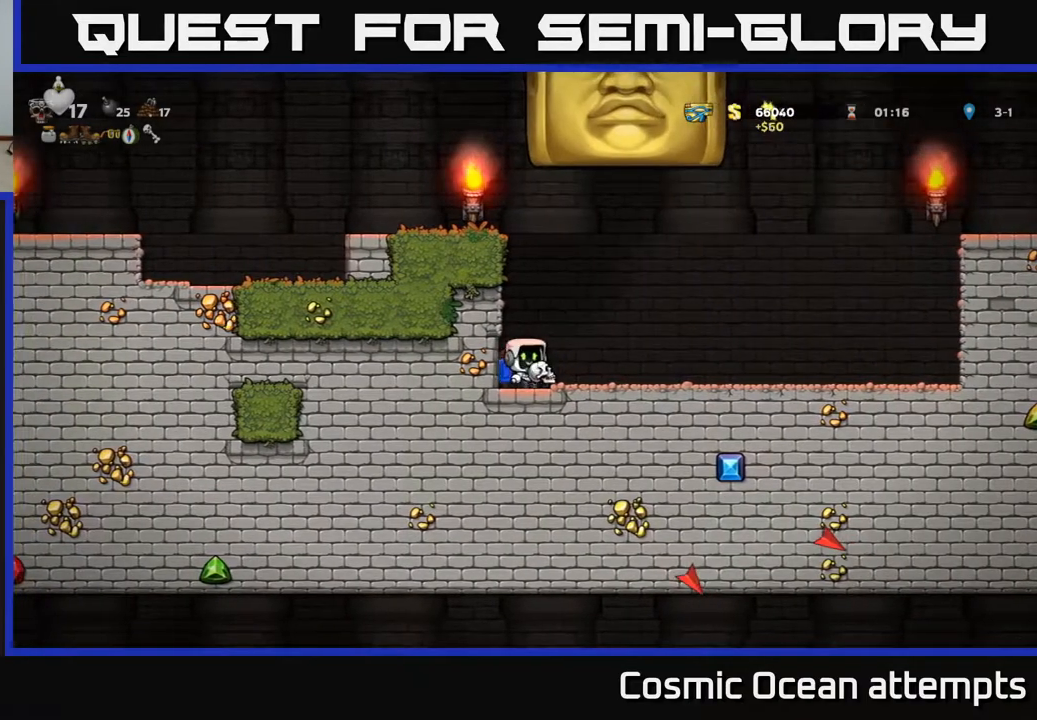
{"buttons": ["DPAD_RIGHT"], "left_stick": "center", "right_stick": "center", "events": []}
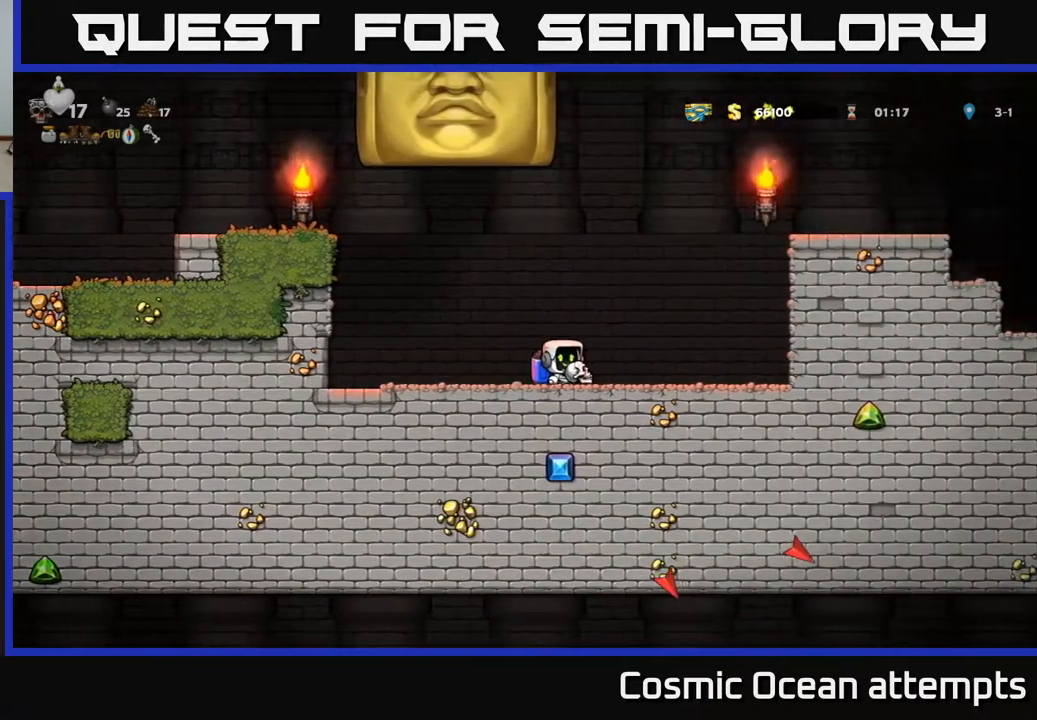
{"buttons": [], "left_stick": "center", "right_stick": "center", "events": [[367, "DPAD_RIGHT", "up"]]}
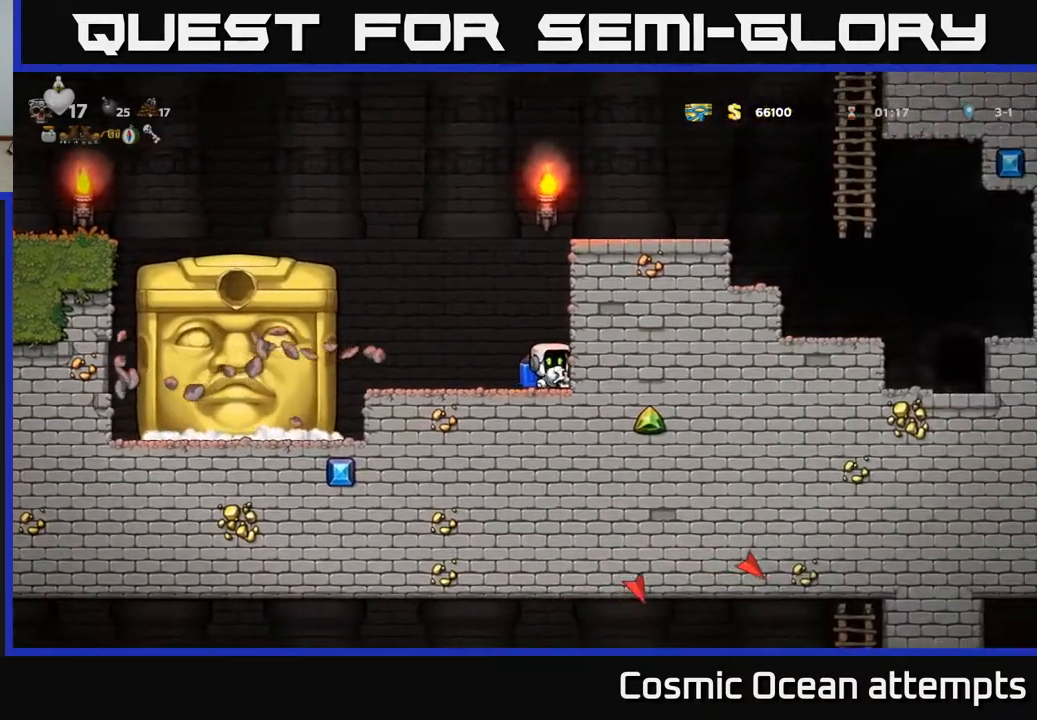
{"buttons": [], "left_stick": "center", "right_stick": "center", "events": [[150, "DPAD_LEFT", "down"], [233, "DPAD_LEFT", "up"]]}
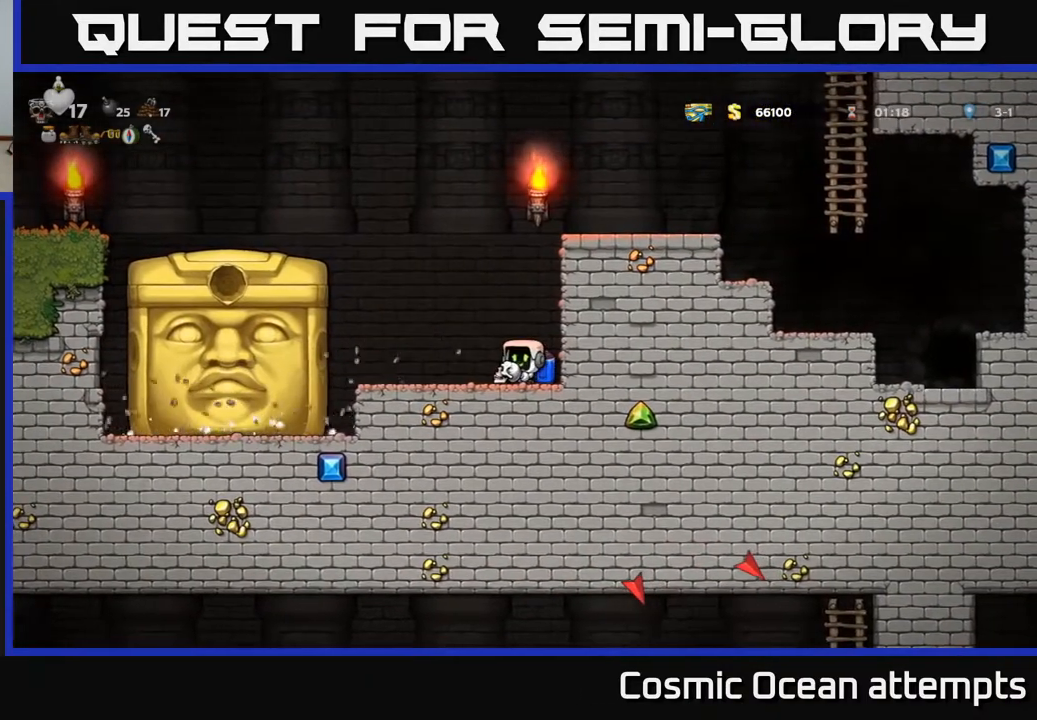
{"buttons": [], "left_stick": "center", "right_stick": "center", "events": [[133, "DPAD_RIGHT", "down"], [150, "DPAD_RIGHT", "up"]]}
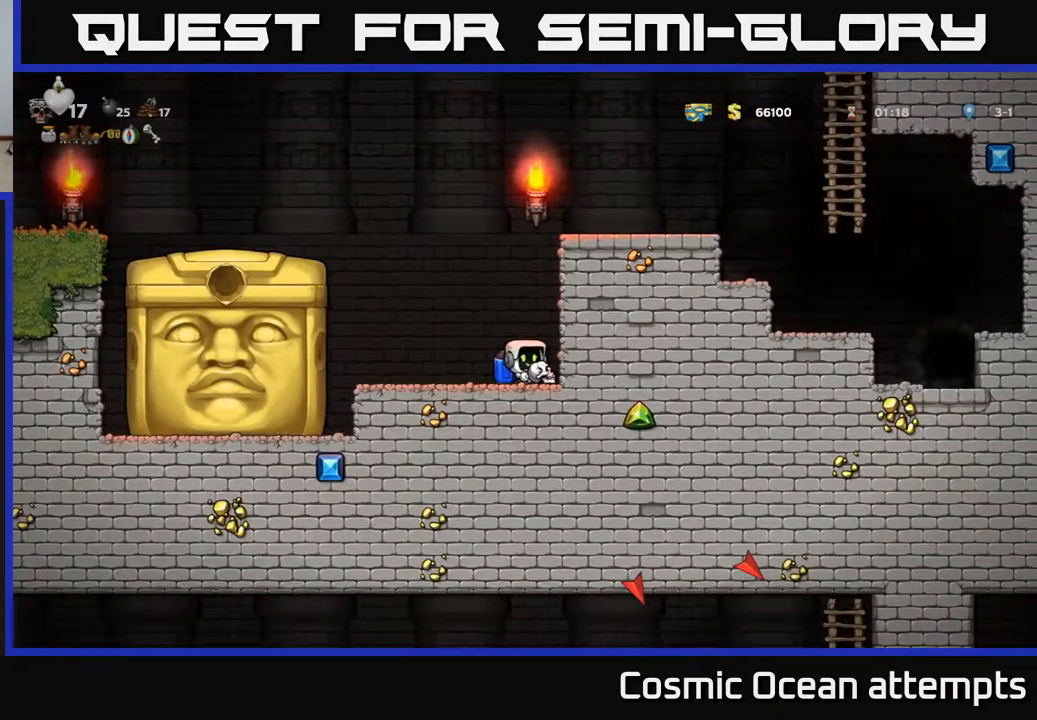
{"buttons": [], "left_stick": "center", "right_stick": "center", "events": []}
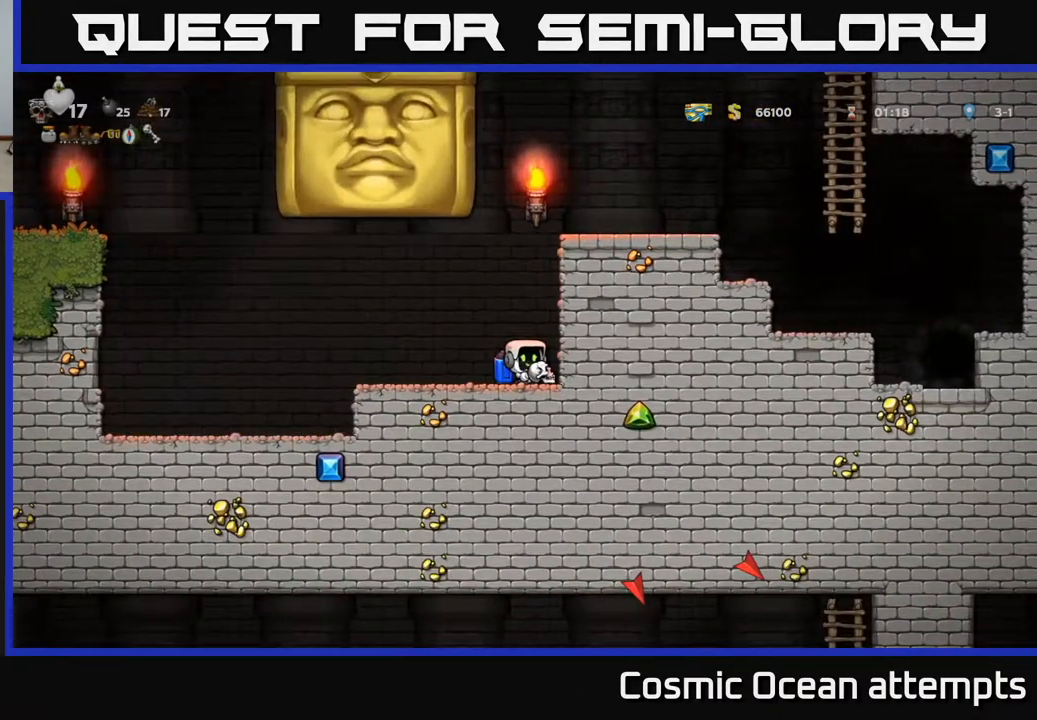
{"buttons": ["DPAD_LEFT"], "left_stick": "center", "right_stick": "center", "events": [[183, "DPAD_LEFT", "down"]]}
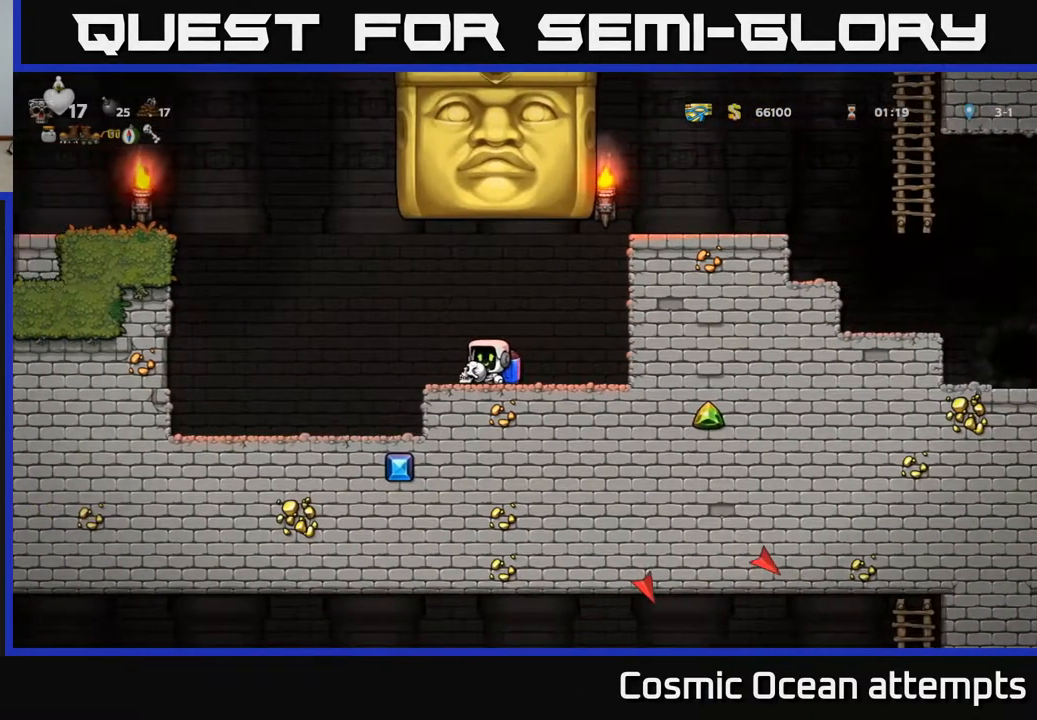
{"buttons": ["DPAD_LEFT"], "left_stick": "center", "right_stick": "center", "events": []}
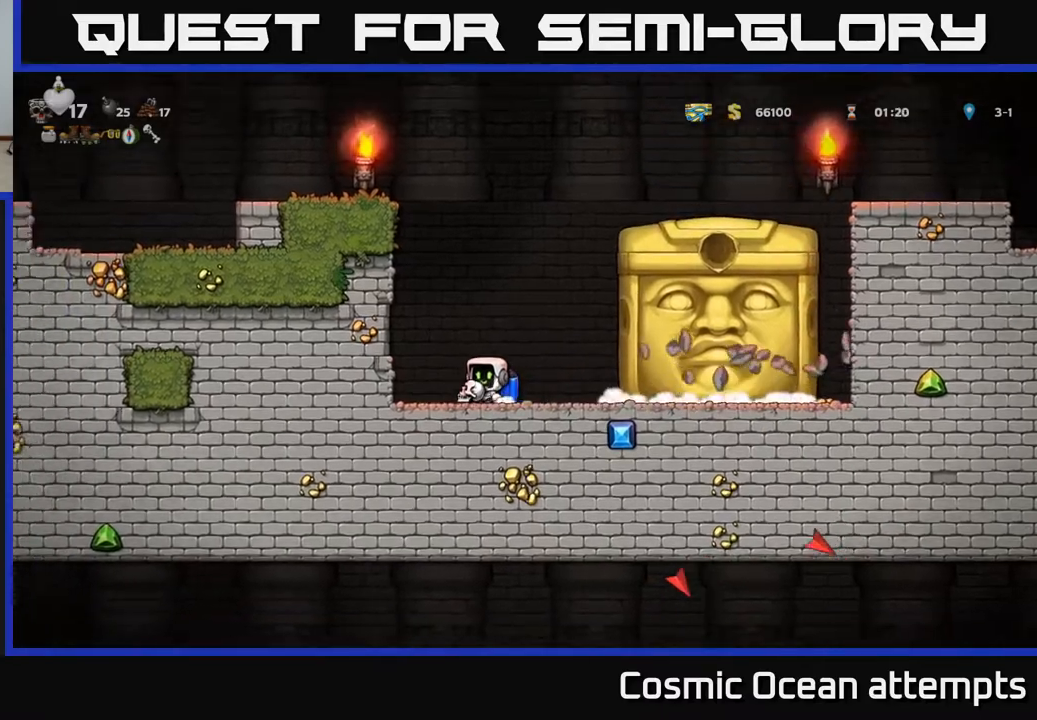
{"buttons": [], "left_stick": "center", "right_stick": "center", "events": [[67, "DPAD_LEFT", "up"]]}
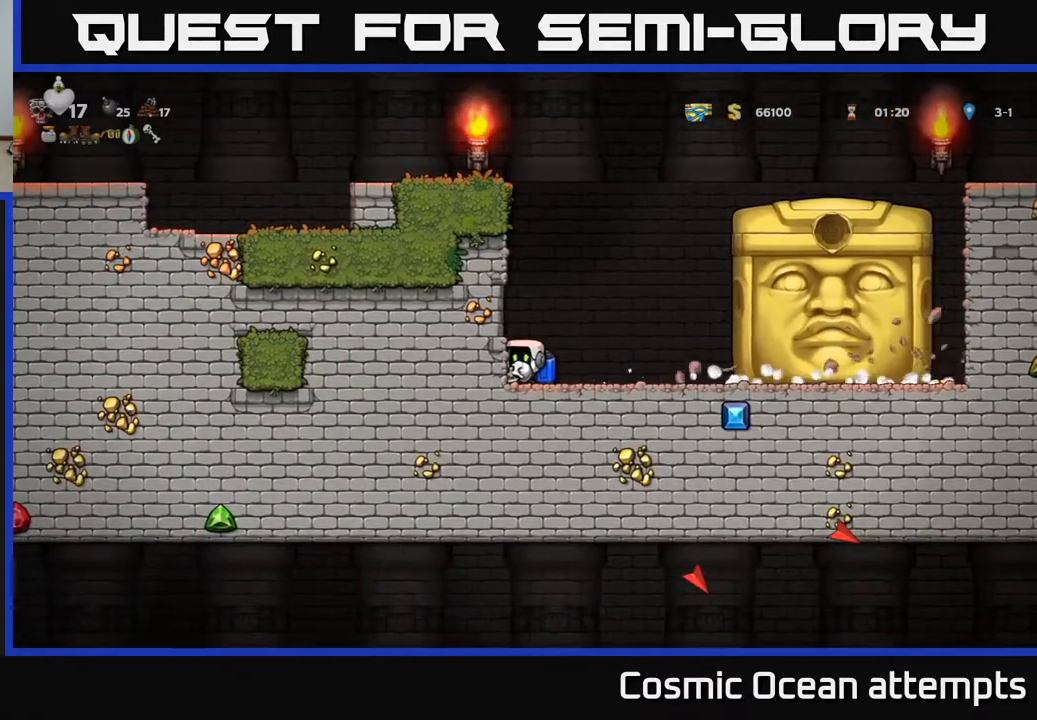
{"buttons": [], "left_stick": "center", "right_stick": "center", "events": [[133, "DPAD_RIGHT", "down"], [200, "DPAD_RIGHT", "up"]]}
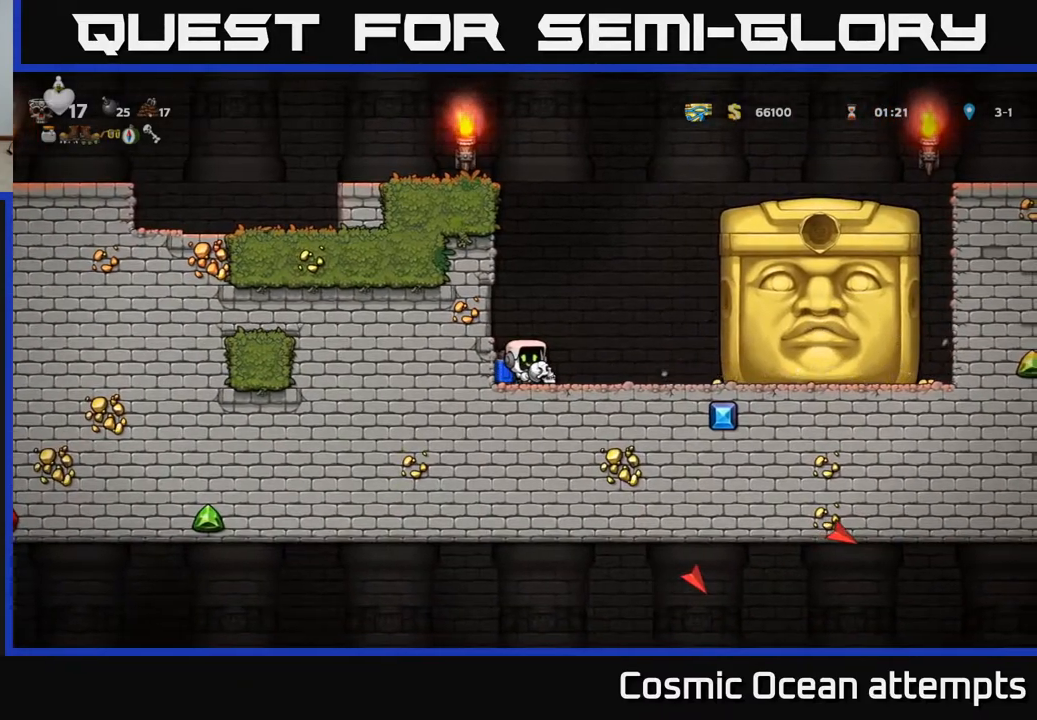
{"buttons": [], "left_stick": "center", "right_stick": "center", "events": []}
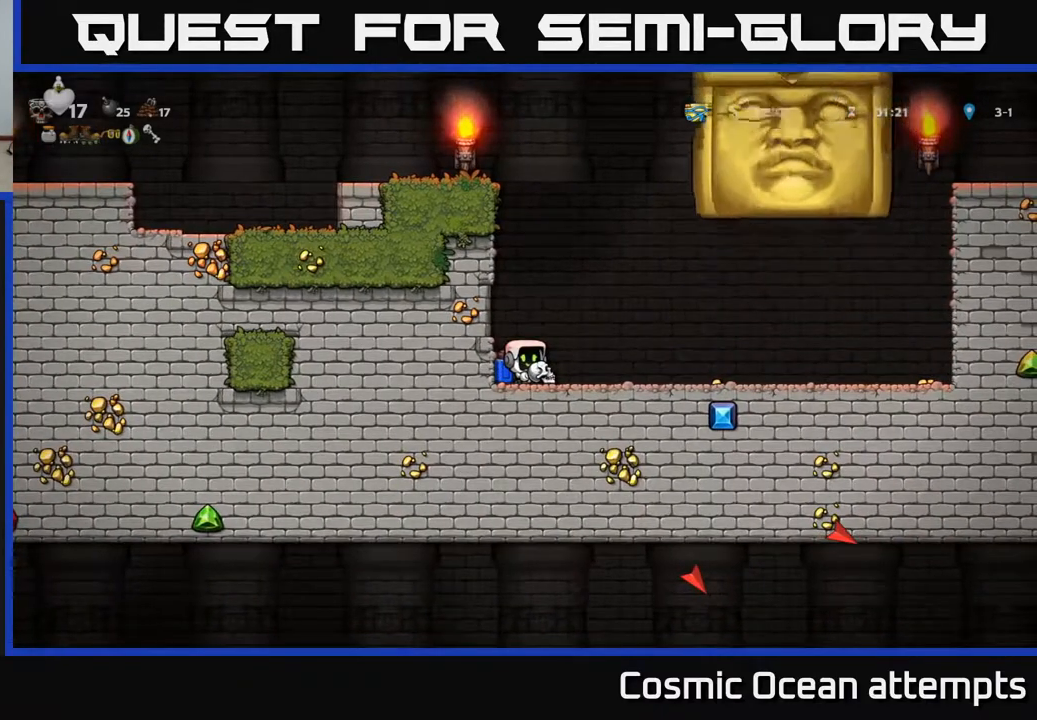
{"buttons": ["DPAD_RIGHT"], "left_stick": "center", "right_stick": "center", "events": [[417, "DPAD_RIGHT", "down"]]}
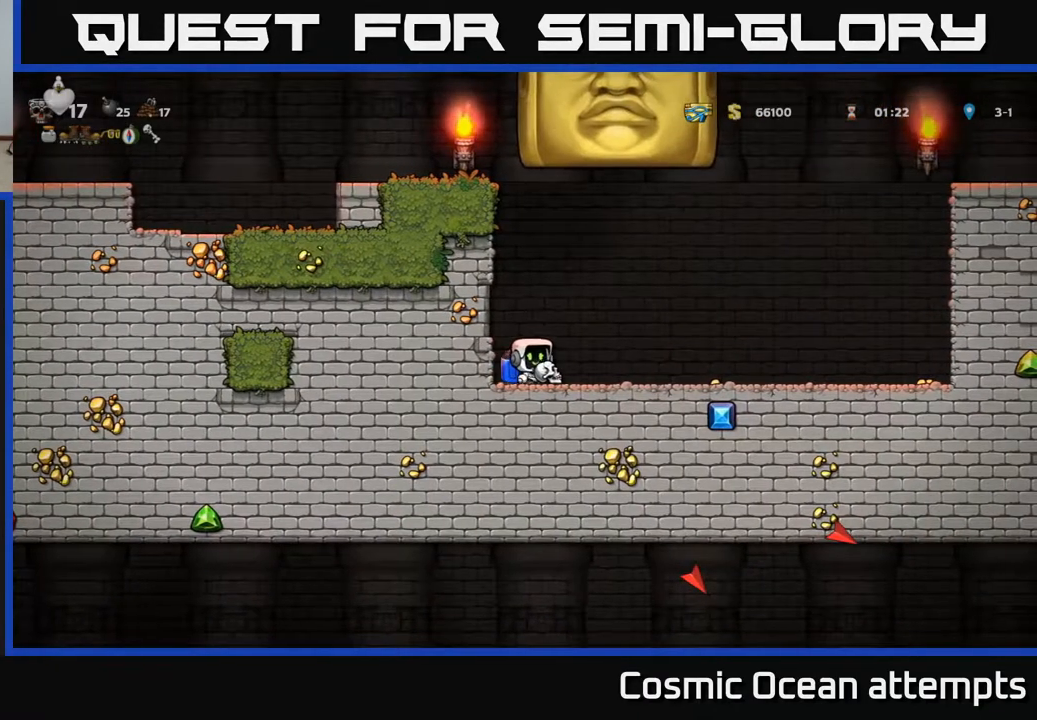
{"buttons": ["DPAD_RIGHT"], "left_stick": "center", "right_stick": "center", "events": []}
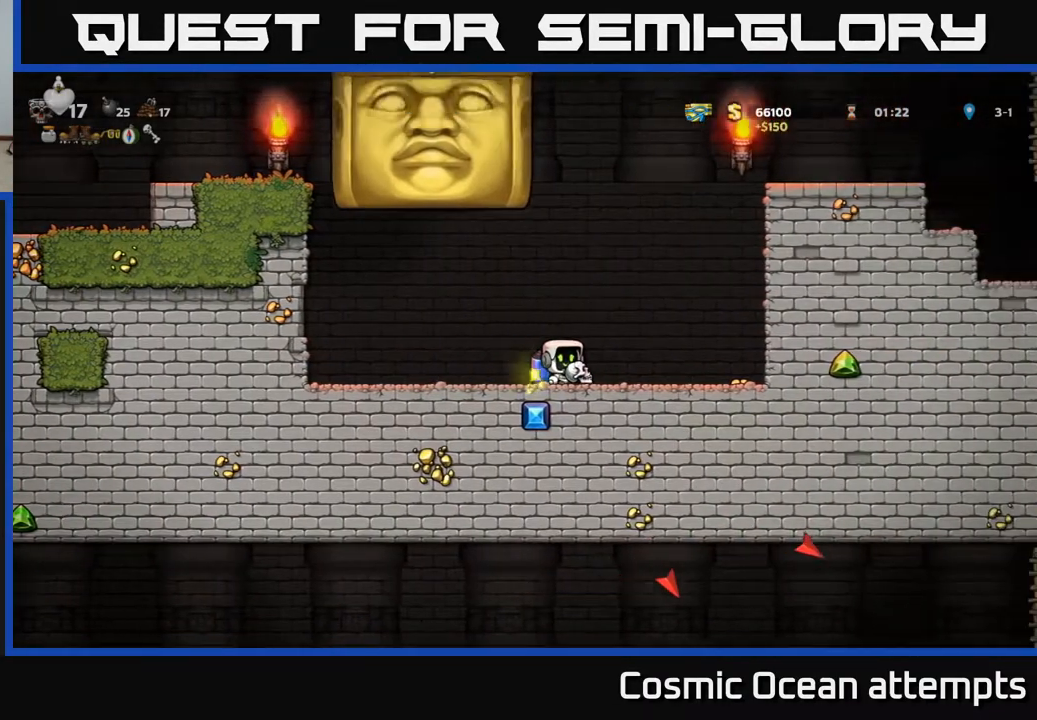
{"buttons": [], "left_stick": "center", "right_stick": "center", "events": [[217, "DPAD_RIGHT", "up"]]}
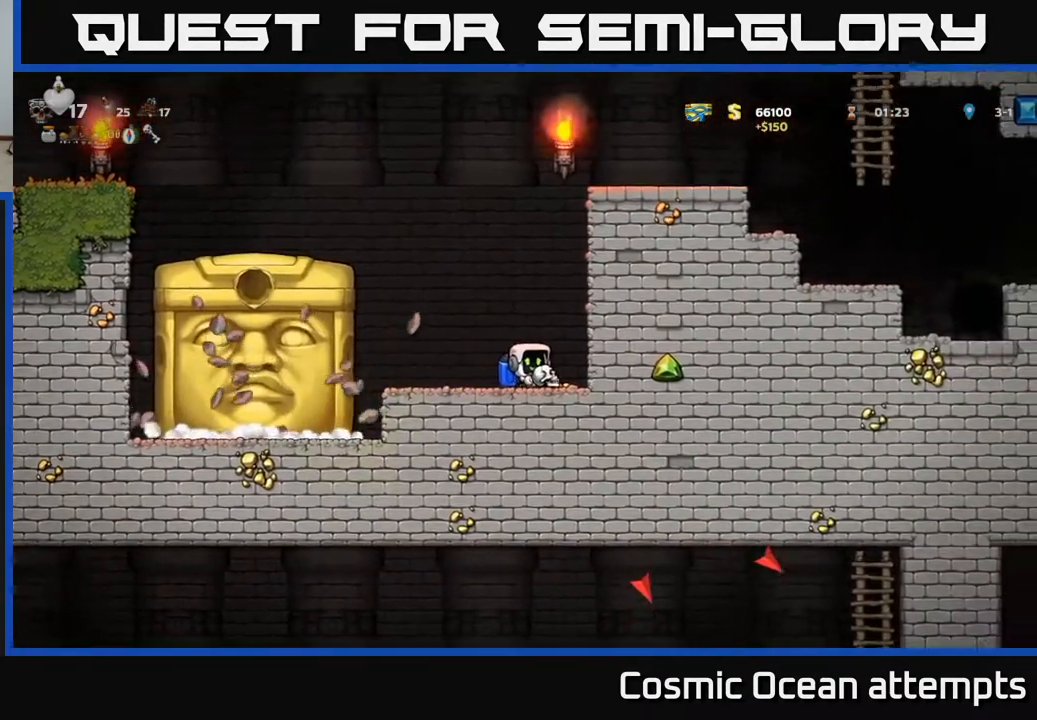
{"buttons": ["DPAD_LEFT"], "left_stick": "center", "right_stick": "center", "events": [[50, "DPAD_RIGHT", "down"], [183, "DPAD_RIGHT", "up"], [483, "DPAD_LEFT", "down"]]}